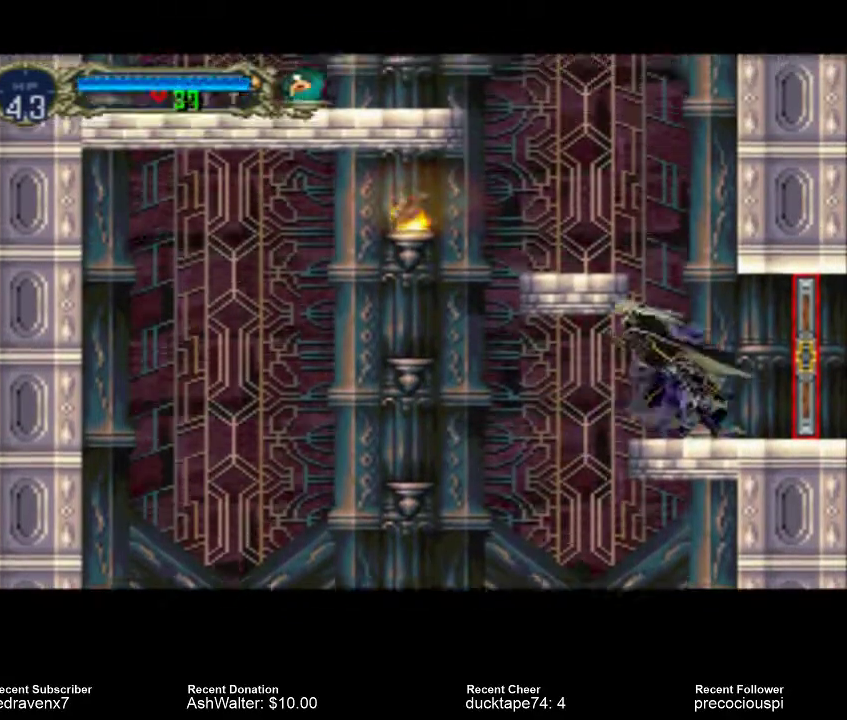
Gameplay with a controller (PlayStation layout); each line is a JSON object with the inputs held at the frame after it (dt_ms = milliseconds from this image to that frame). "events" lists button and stick changes between this image and that frame as [ms after this image, input, new state], when the widget could be followed in between. Not read: L3 R3 left_stick right_stick.
{"dt_ms": 500, "buttons": [], "events": [[433, "CROSS", "up"]]}
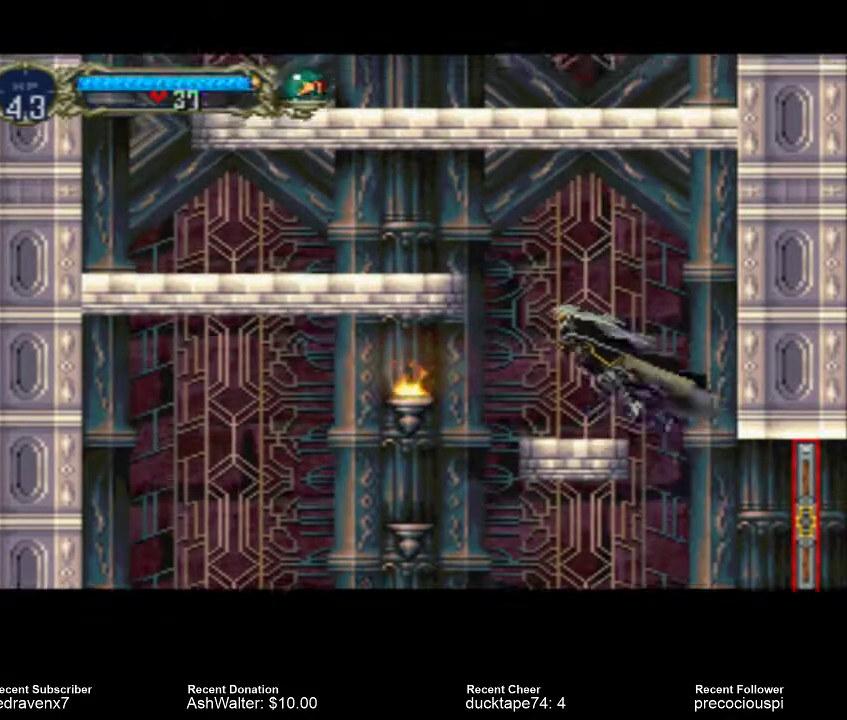
{"dt_ms": 500, "buttons": [], "events": []}
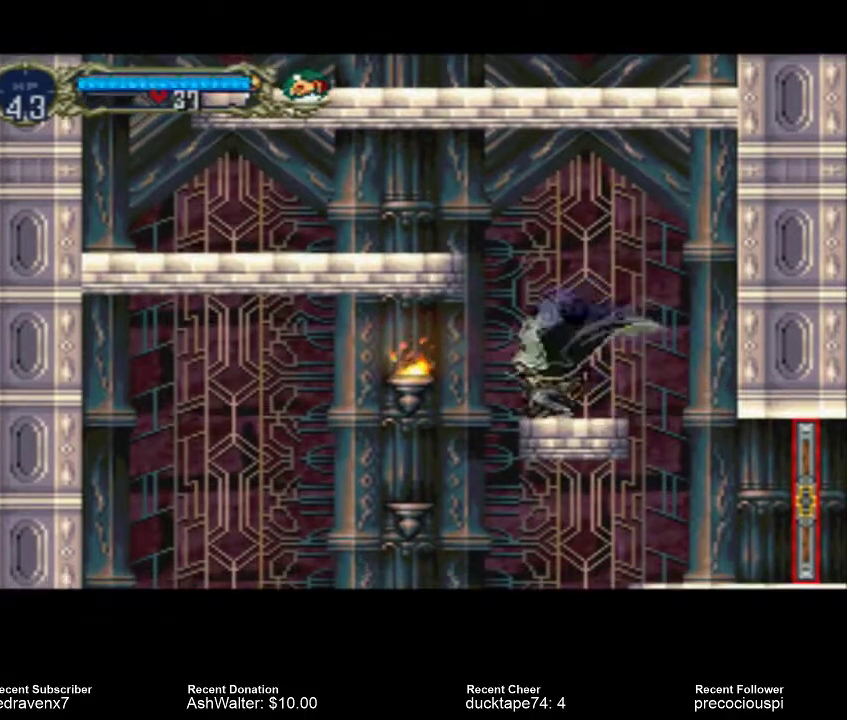
{"dt_ms": 500, "buttons": [], "events": [[33, "SQUARE", "down"], [167, "SQUARE", "up"]]}
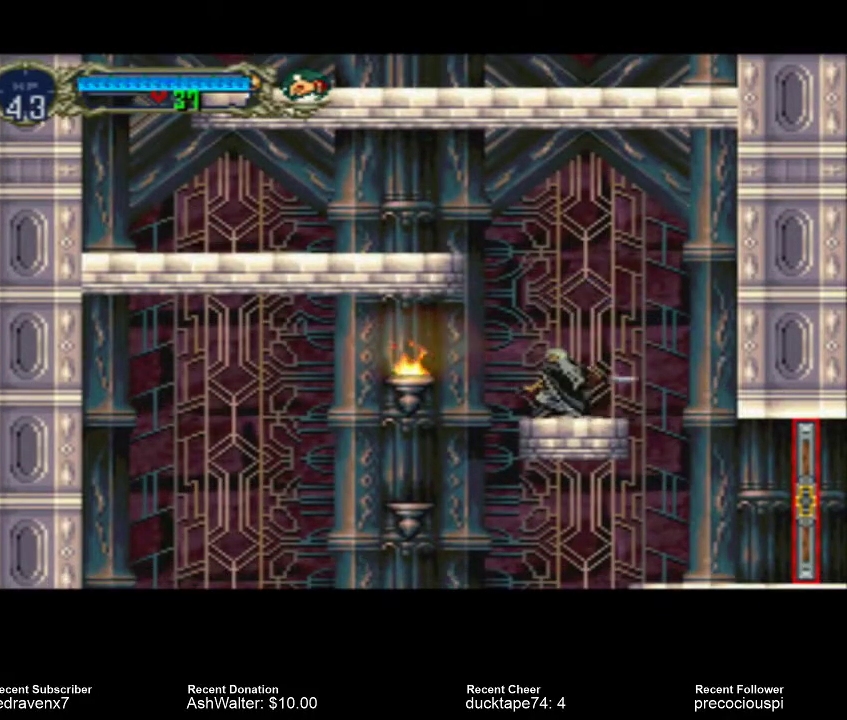
{"dt_ms": 500, "buttons": [], "events": [[233, "SQUARE", "down"], [333, "SQUARE", "up"]]}
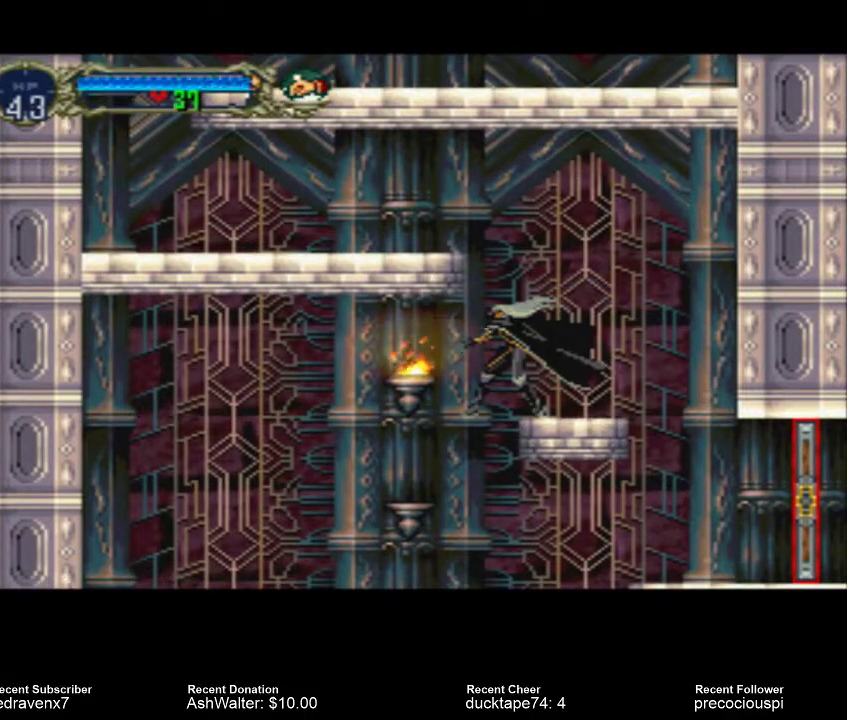
{"dt_ms": 500, "buttons": ["SQUARE"], "events": [[467, "SQUARE", "down"]]}
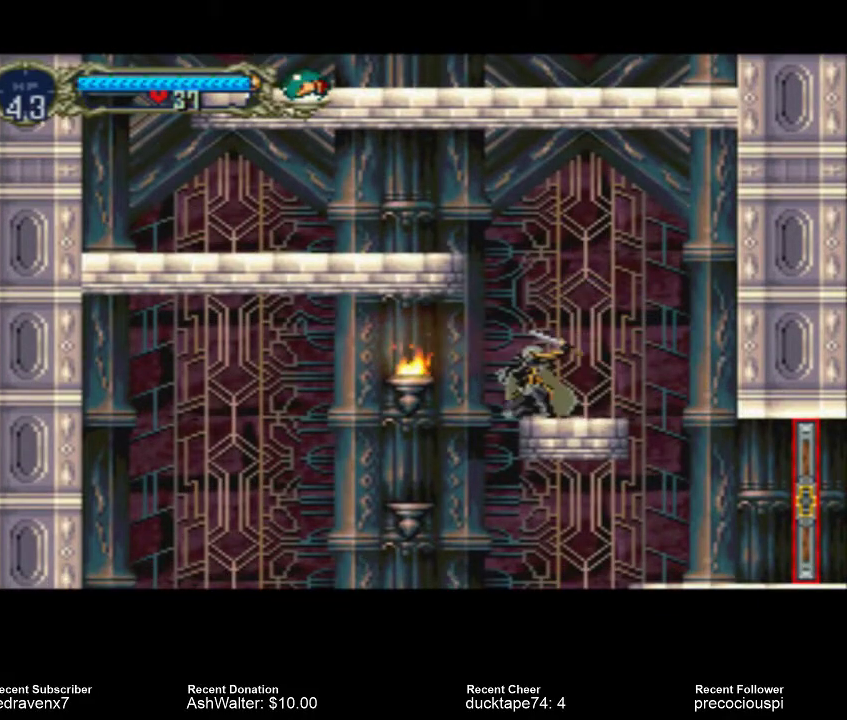
{"dt_ms": 500, "buttons": [], "events": [[100, "SQUARE", "up"]]}
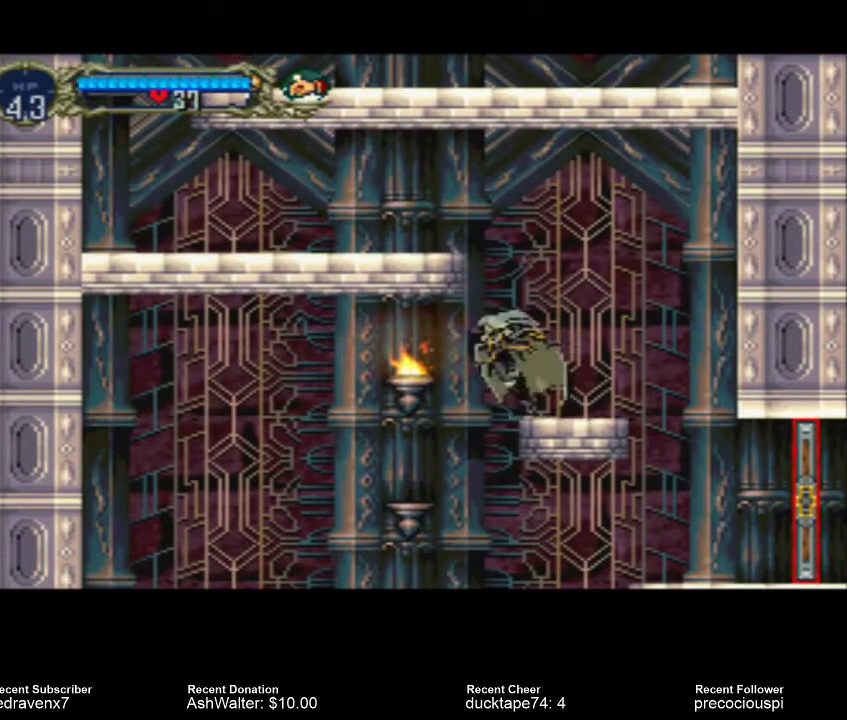
{"dt_ms": 500, "buttons": [], "events": [[133, "SQUARE", "down"], [267, "SQUARE", "up"]]}
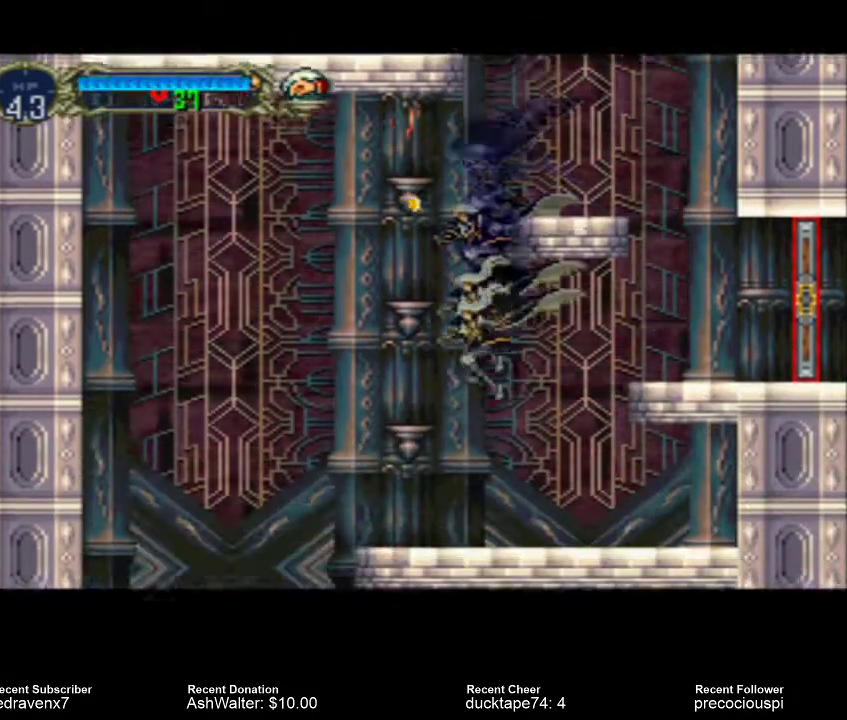
{"dt_ms": 500, "buttons": [], "events": []}
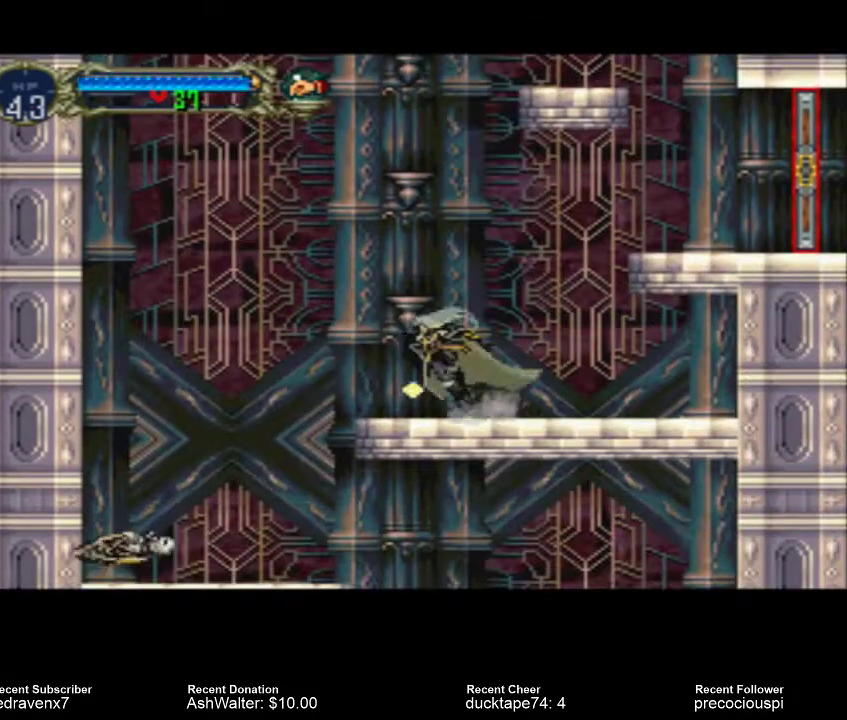
{"dt_ms": 500, "buttons": [], "events": []}
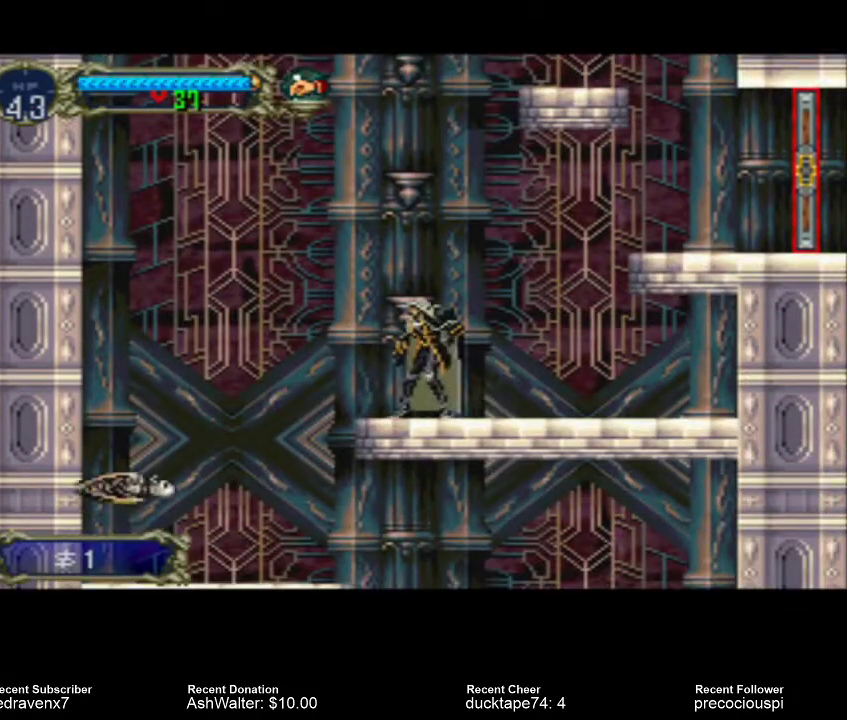
{"dt_ms": 500, "buttons": [], "events": []}
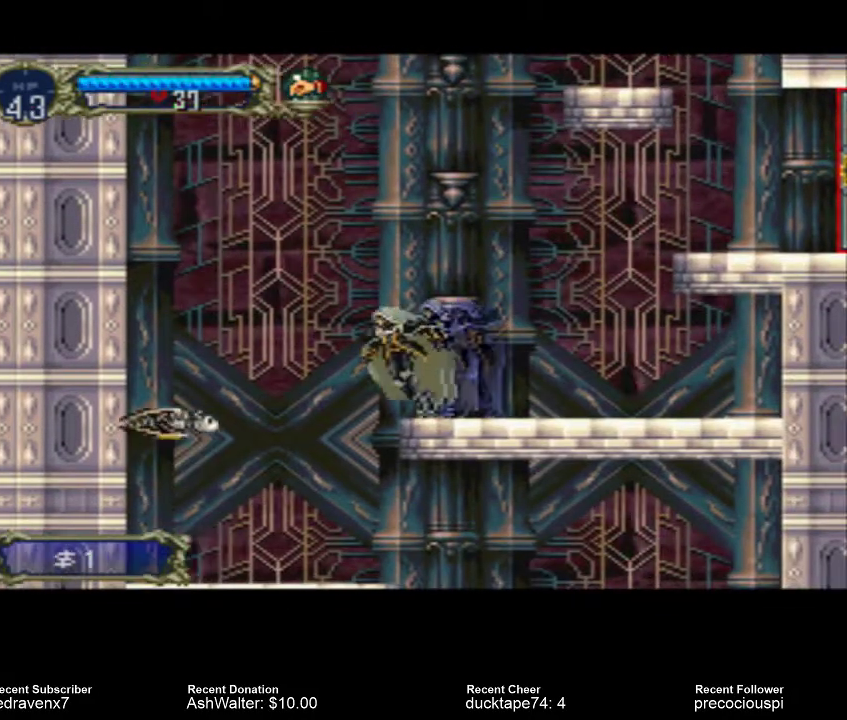
{"dt_ms": 500, "buttons": [], "events": [[67, "SQUARE", "down"], [133, "SQUARE", "up"]]}
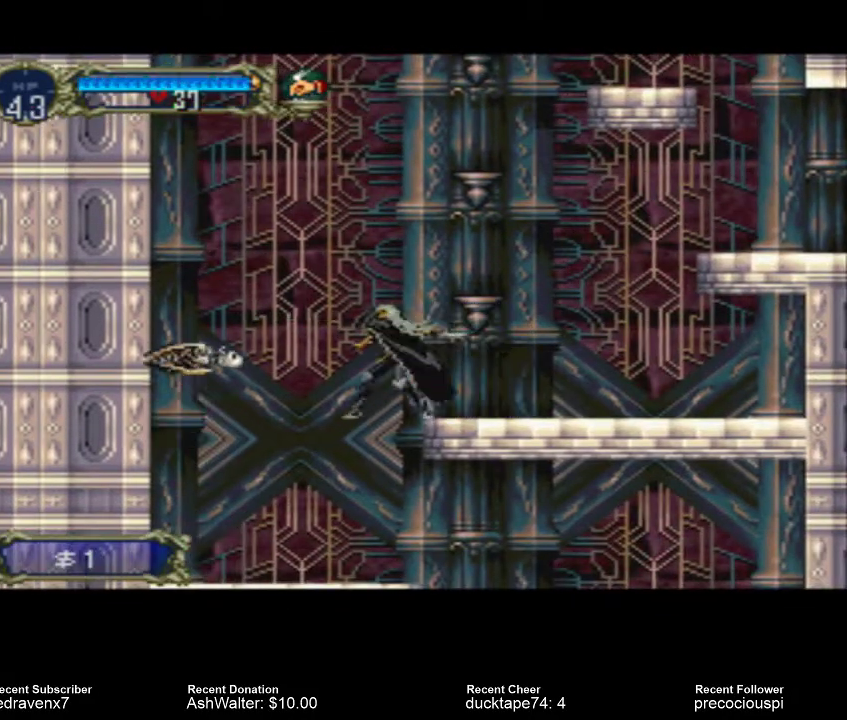
{"dt_ms": 500, "buttons": ["SQUARE"], "events": [[267, "CROSS", "down"], [367, "CROSS", "up"], [433, "SQUARE", "down"]]}
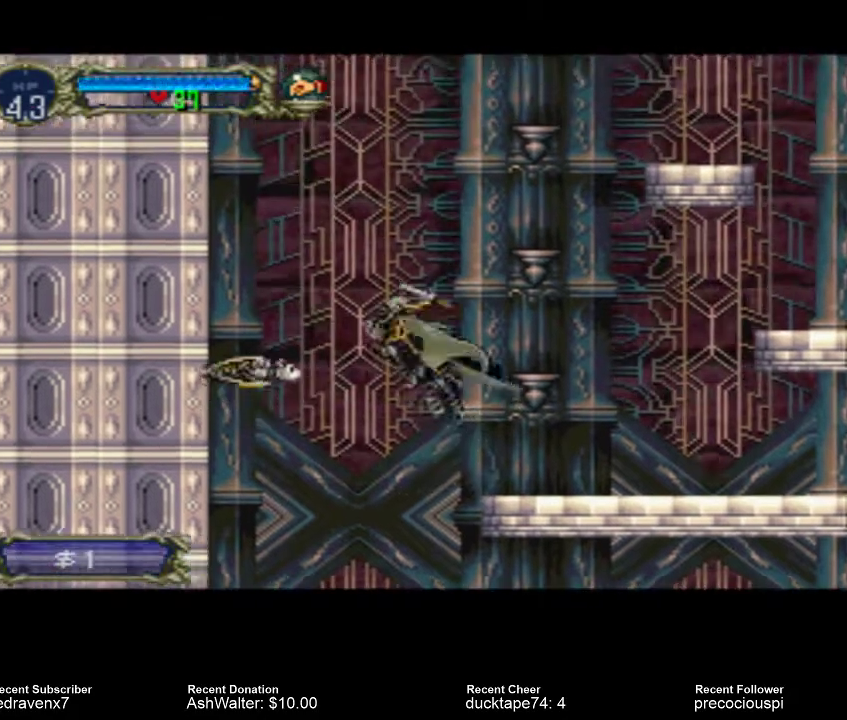
{"dt_ms": 500, "buttons": [], "events": [[33, "SQUARE", "up"]]}
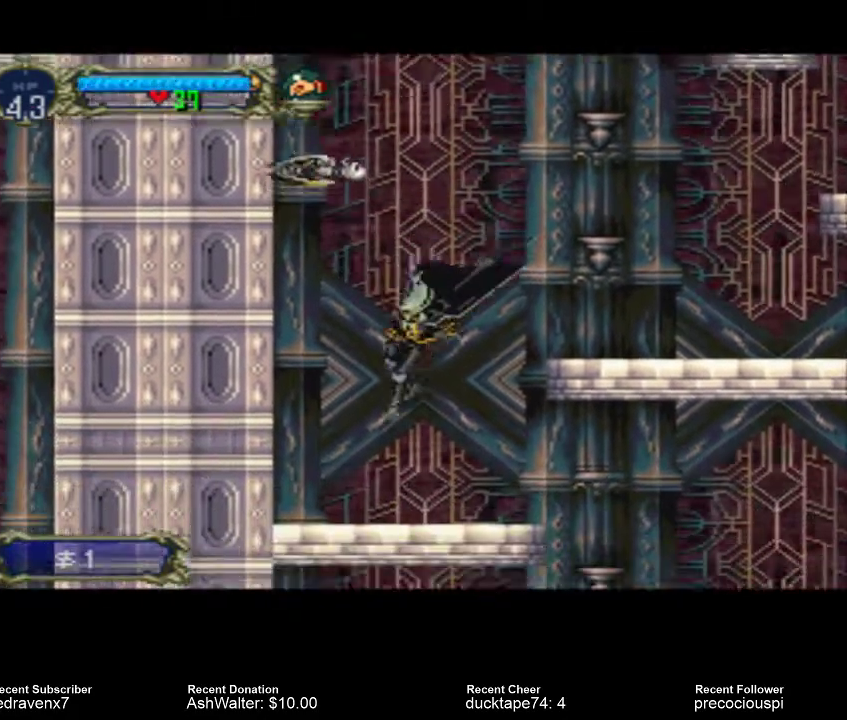
{"dt_ms": 500, "buttons": ["CROSS"], "events": [[300, "CROSS", "down"]]}
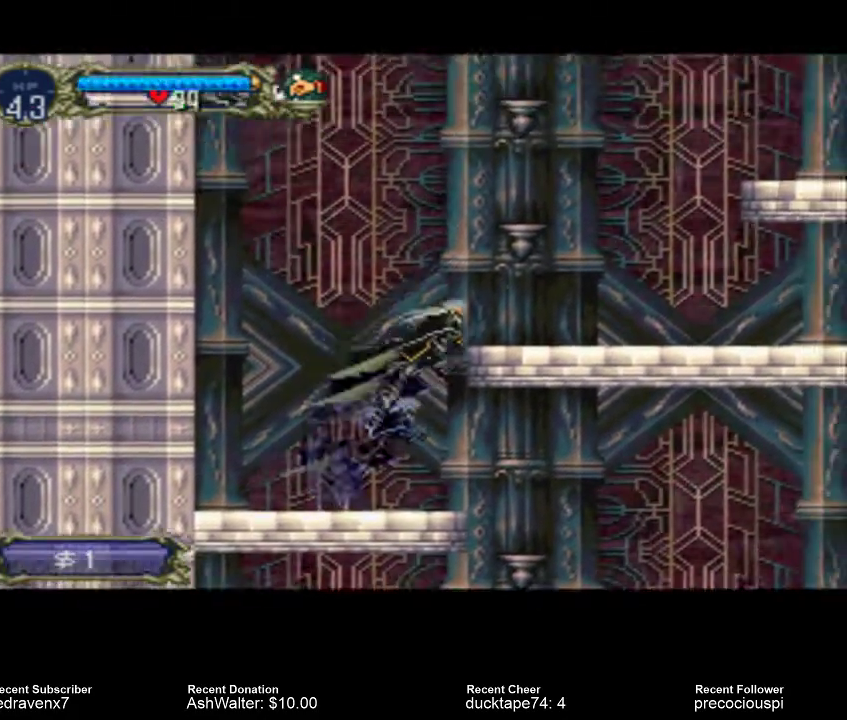
{"dt_ms": 500, "buttons": [], "events": [[433, "CROSS", "up"]]}
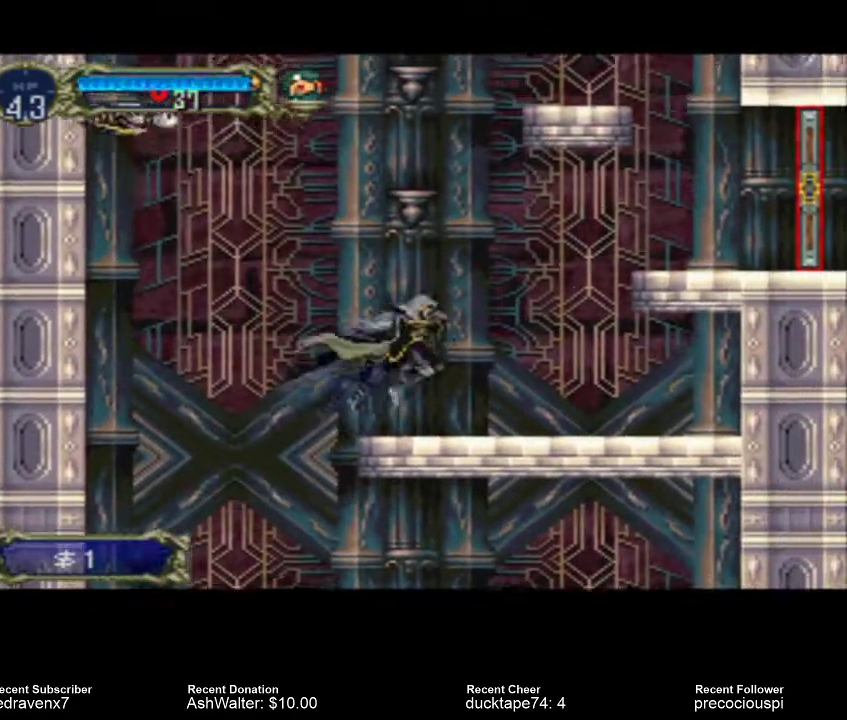
{"dt_ms": 500, "buttons": [], "events": []}
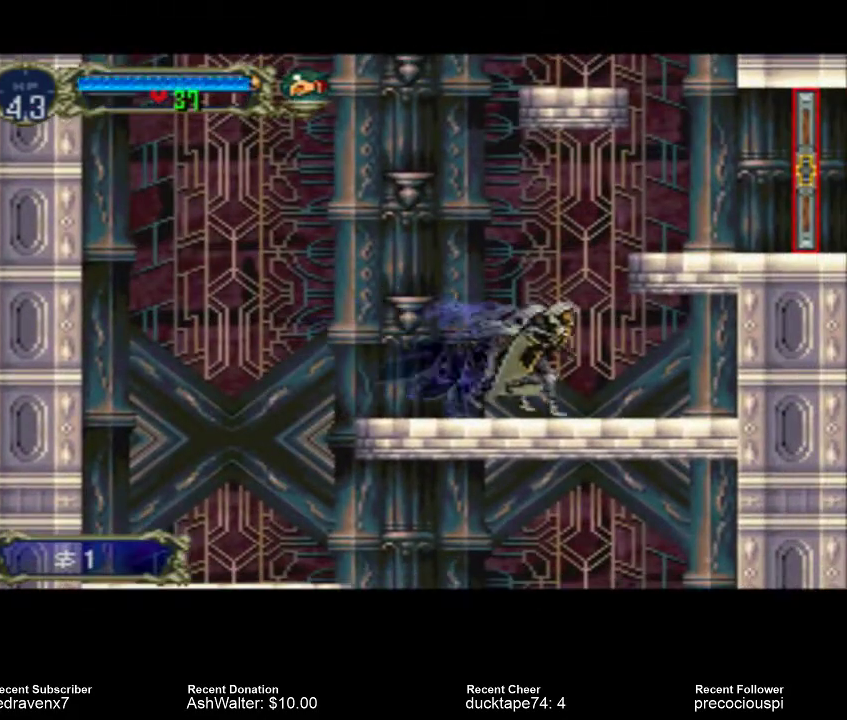
{"dt_ms": 500, "buttons": ["CROSS"], "events": [[67, "CROSS", "down"]]}
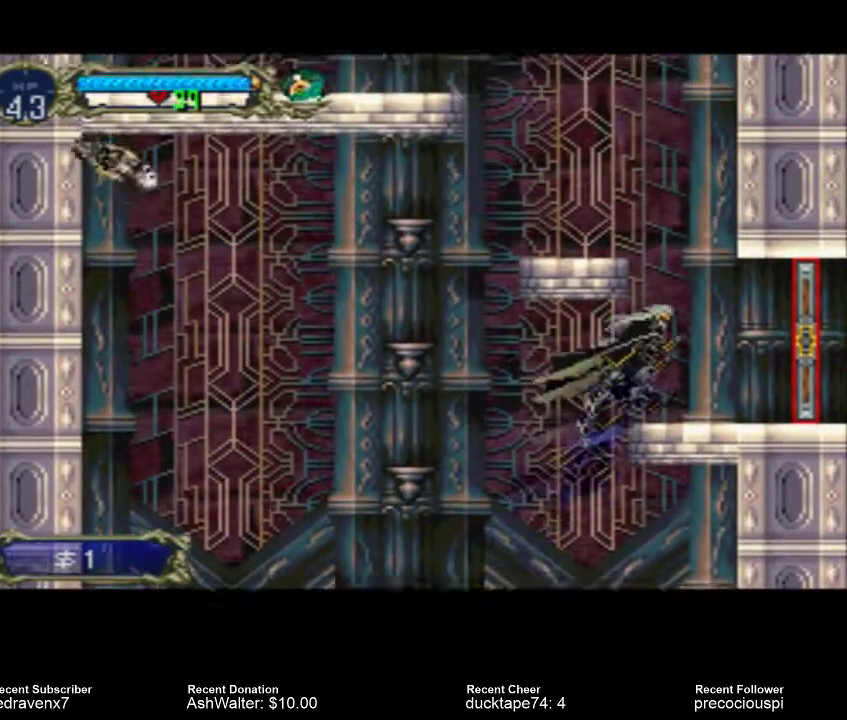
{"dt_ms": 500, "buttons": [], "events": [[200, "CROSS", "up"]]}
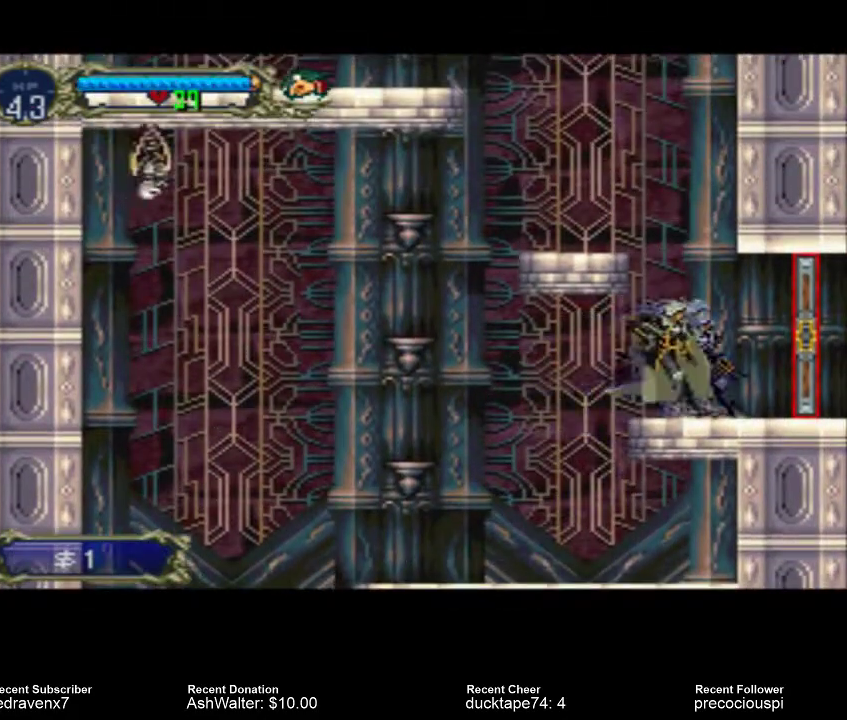
{"dt_ms": 500, "buttons": [], "events": []}
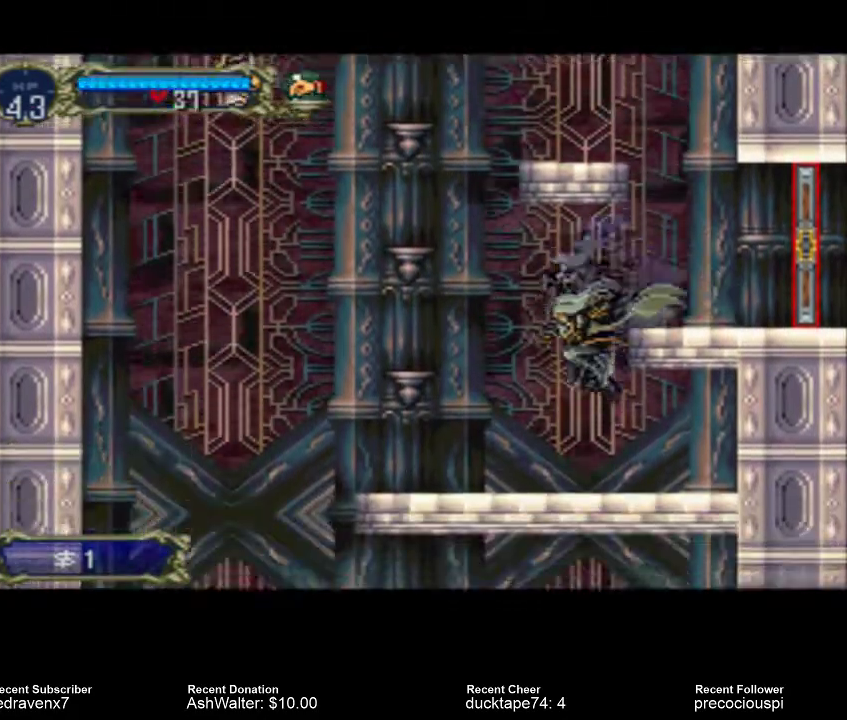
{"dt_ms": 500, "buttons": [], "events": []}
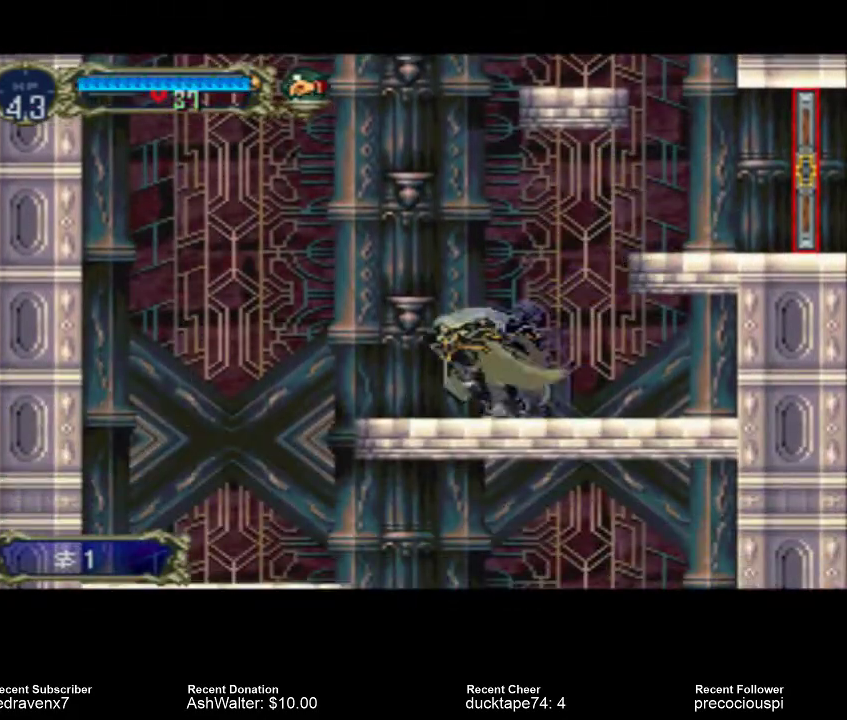
{"dt_ms": 500, "buttons": [], "events": []}
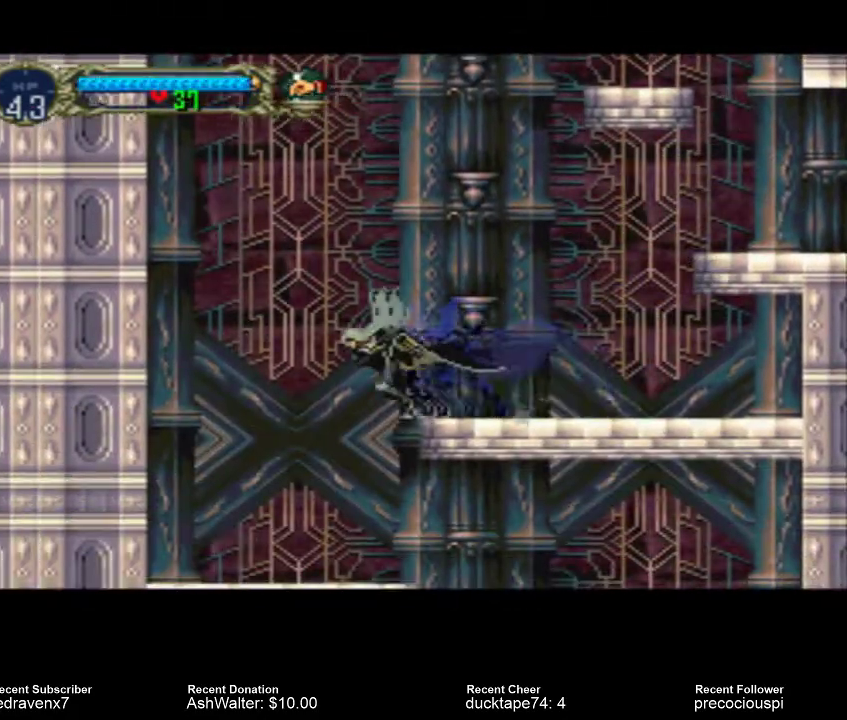
{"dt_ms": 500, "buttons": [], "events": []}
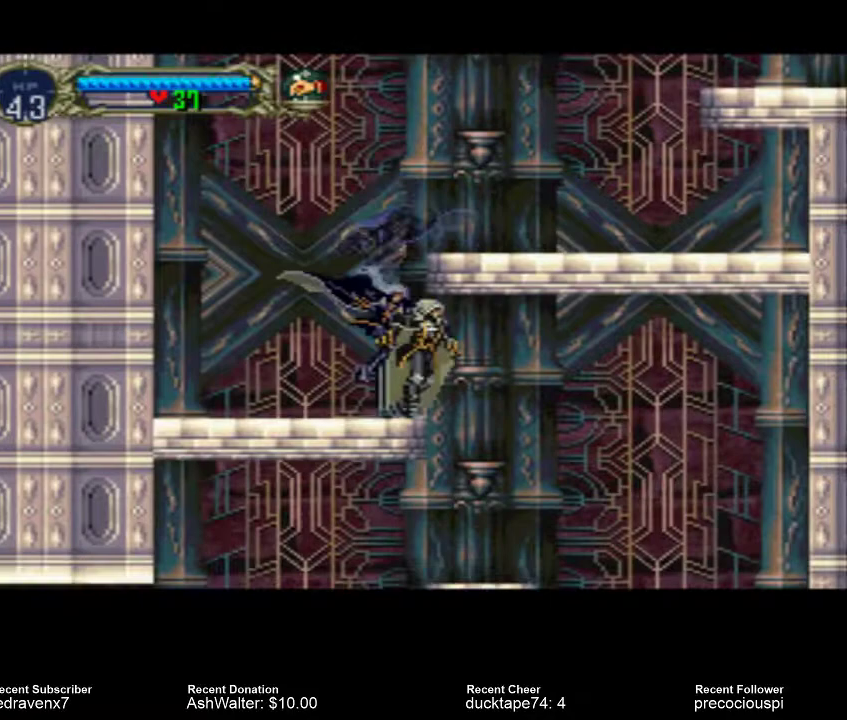
{"dt_ms": 500, "buttons": [], "events": []}
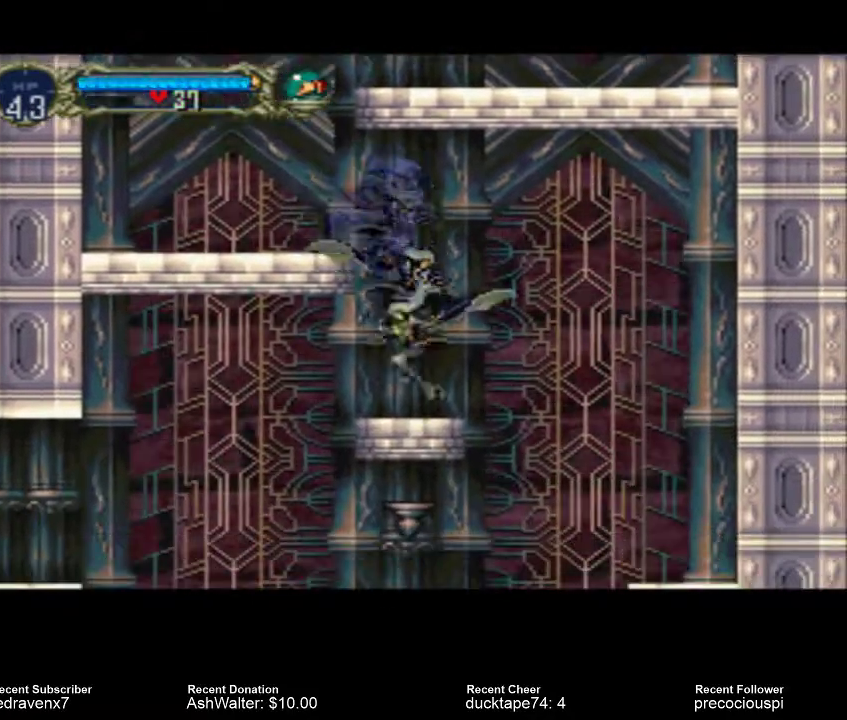
{"dt_ms": 500, "buttons": [], "events": []}
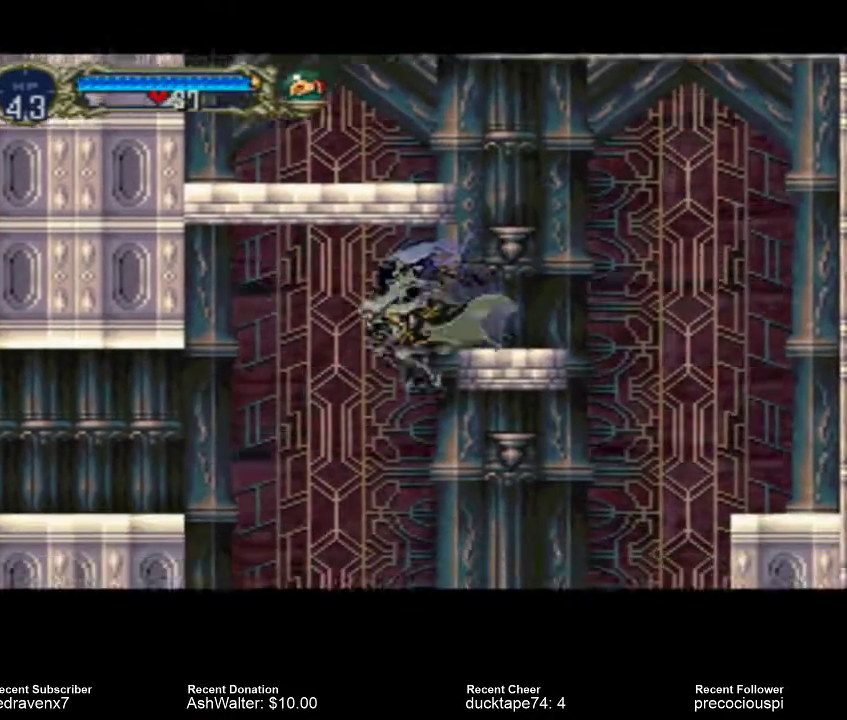
{"dt_ms": 500, "buttons": [], "events": []}
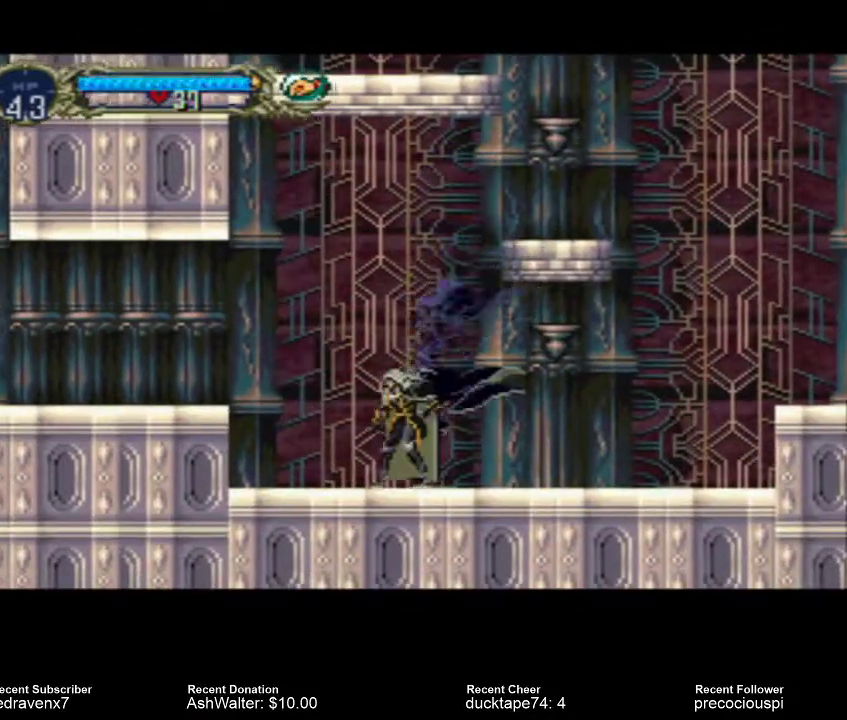
{"dt_ms": 500, "buttons": ["CROSS"], "events": [[333, "CROSS", "down"]]}
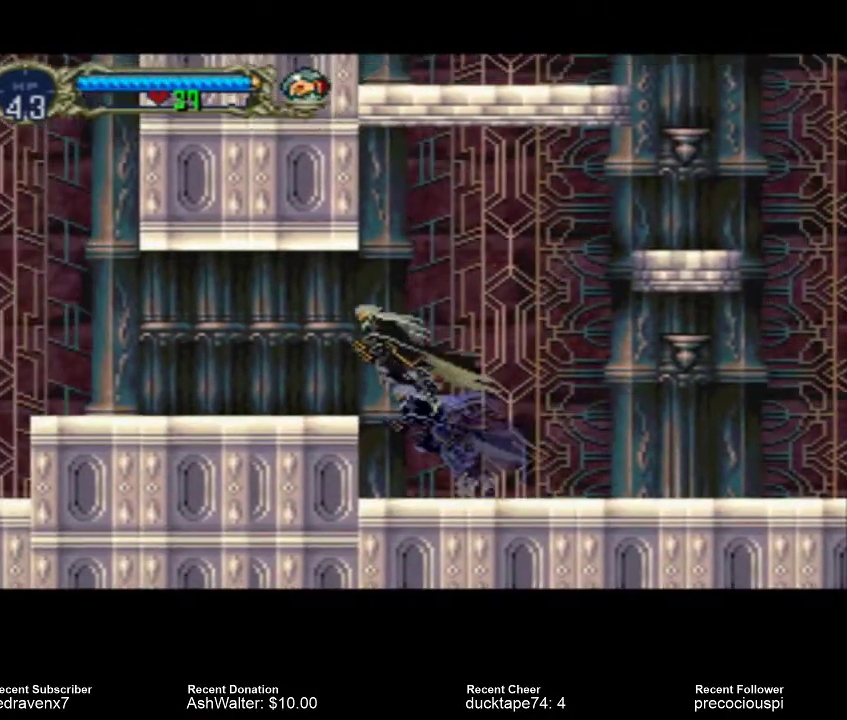
{"dt_ms": 500, "buttons": [], "events": [[67, "CROSS", "up"]]}
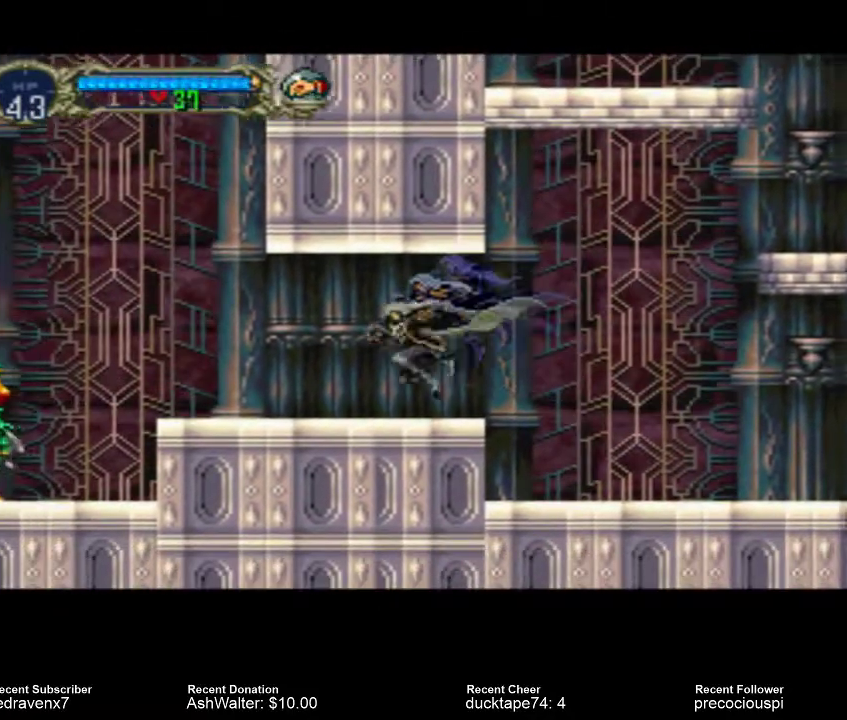
{"dt_ms": 500, "buttons": [], "events": []}
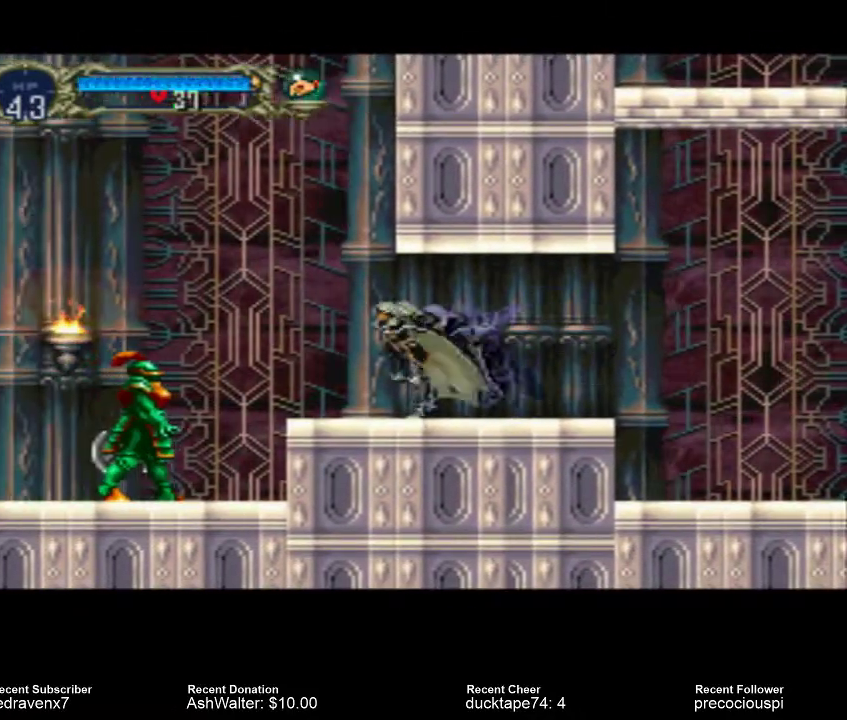
{"dt_ms": 500, "buttons": ["SQUARE"], "events": [[500, "SQUARE", "down"]]}
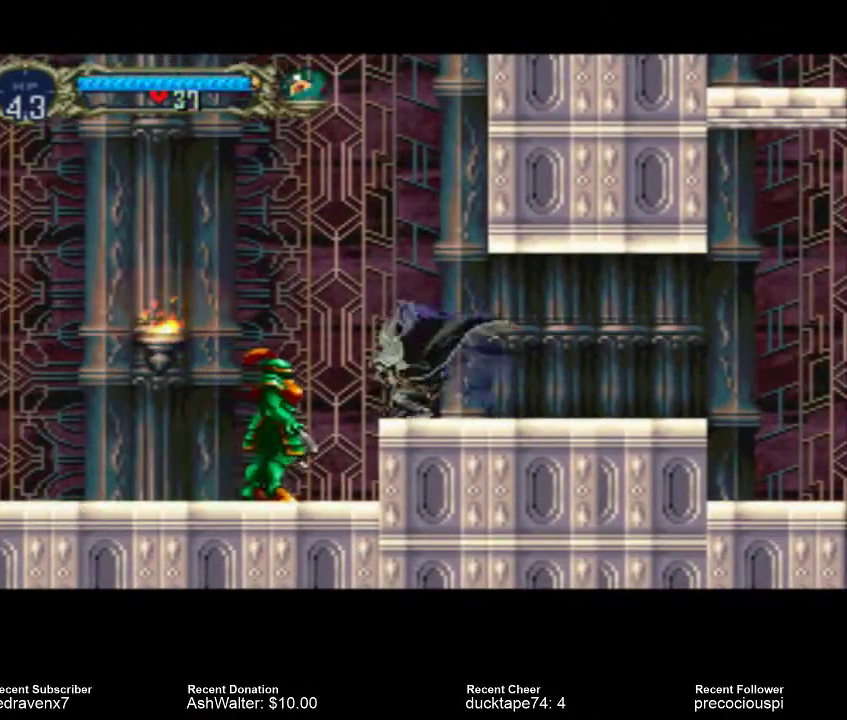
{"dt_ms": 1000, "buttons": []}